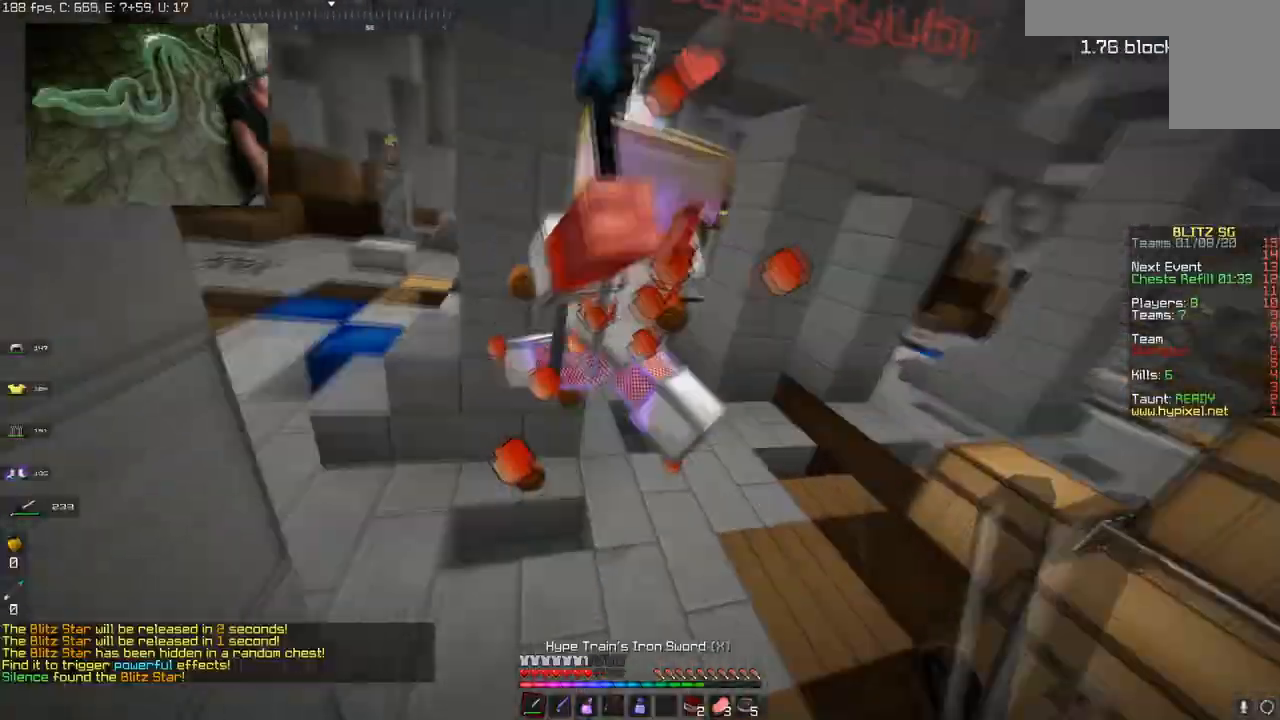
Gameplay with keyboard and mouse; each line is a JSON object with the keys and mouse buttons held at the frame after it. "events" lists presses ("down") and releases ("up") of "a", "d", "s", "space", "w", "mouse_left" and "mouse_right" between this image and that frame as [ms after this image, input, new state], when the widget could be followed in between. "mouse_left", "mouse_right" = the "left", "right" buttons of the "mouse" list. No other keys are recorded. Fast repeated clicks can show as one long hold. Mouse movement is not recorded.
{"keys": ["w"], "mouse": ["left"], "events": [[67, "a", "down"], [184, "a", "up"]]}
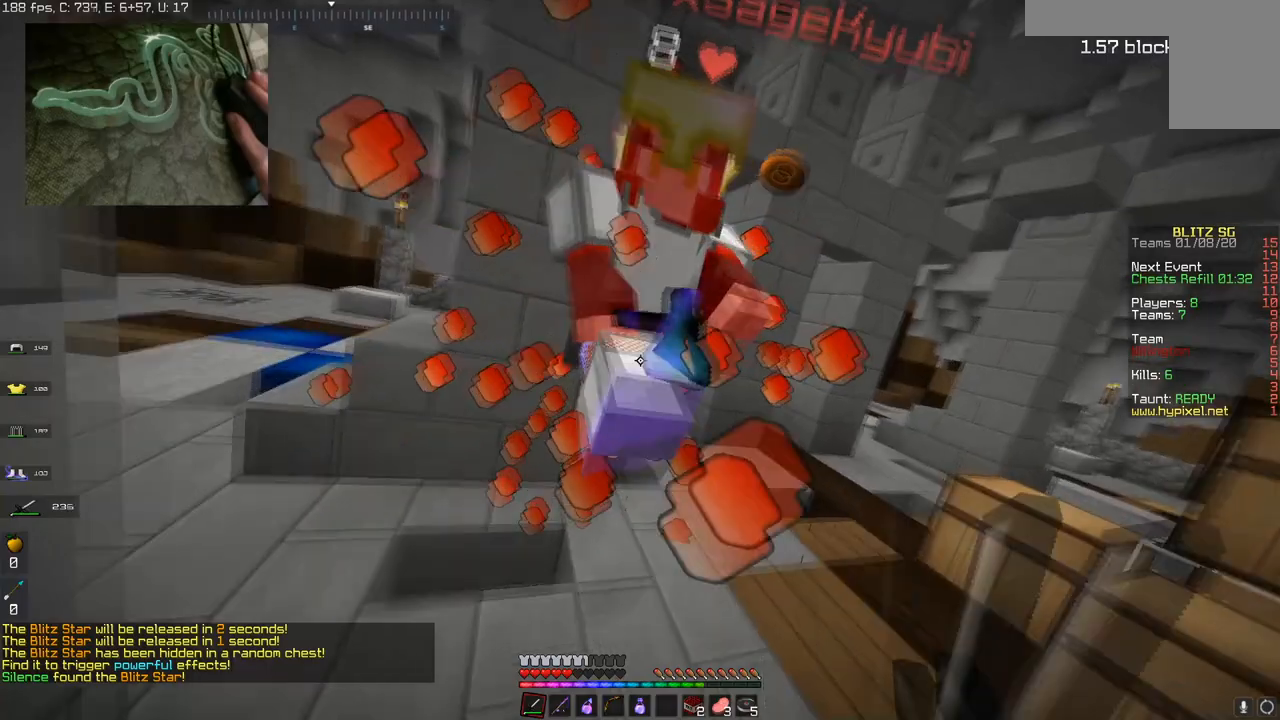
{"keys": ["a", "w"], "mouse": ["left"], "events": [[67, "a", "down"]]}
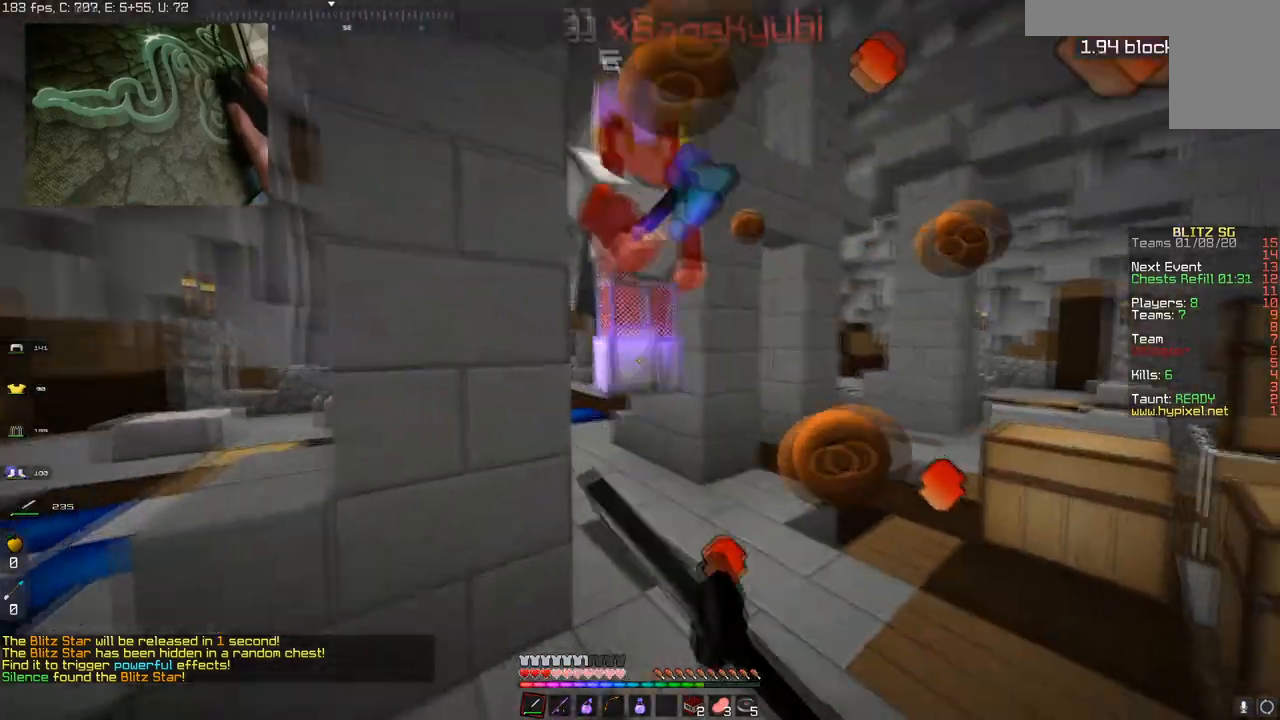
{"keys": ["w"], "mouse": ["left"], "events": [[84, "a", "up"], [167, "d", "down"], [434, "d", "up"]]}
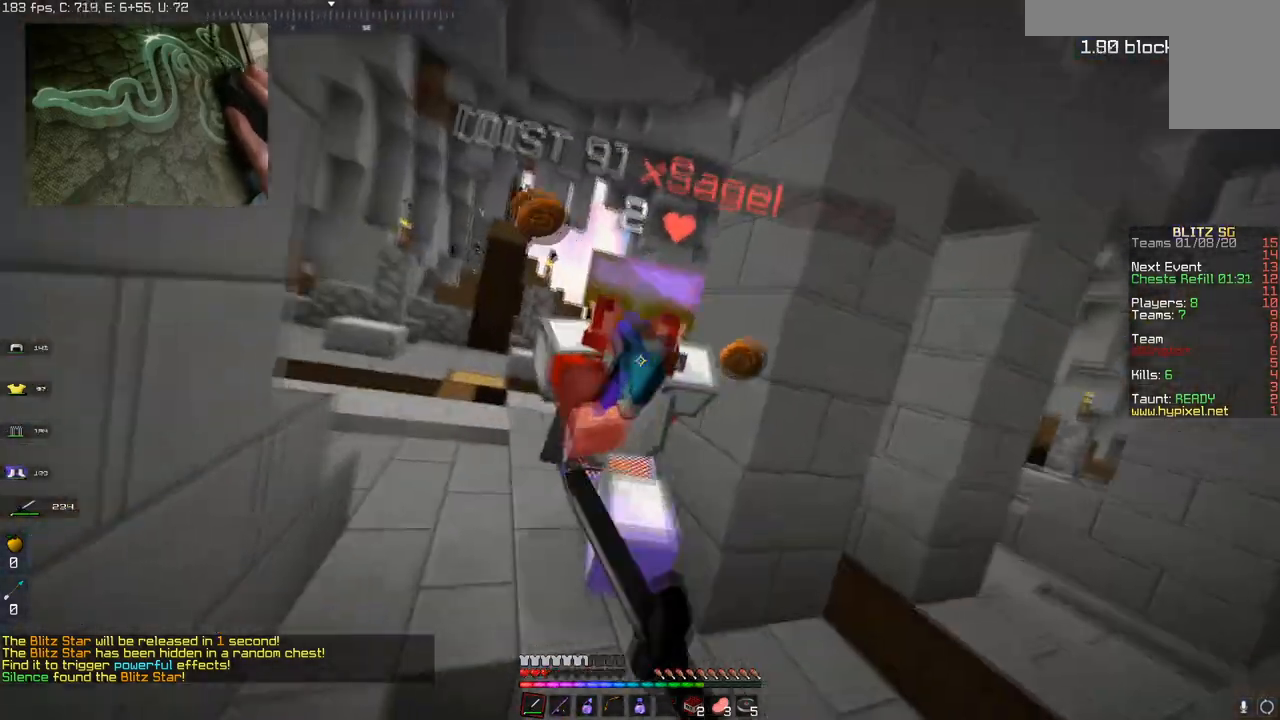
{"keys": ["a", "w"], "mouse": ["left"], "events": [[67, "a", "down"]]}
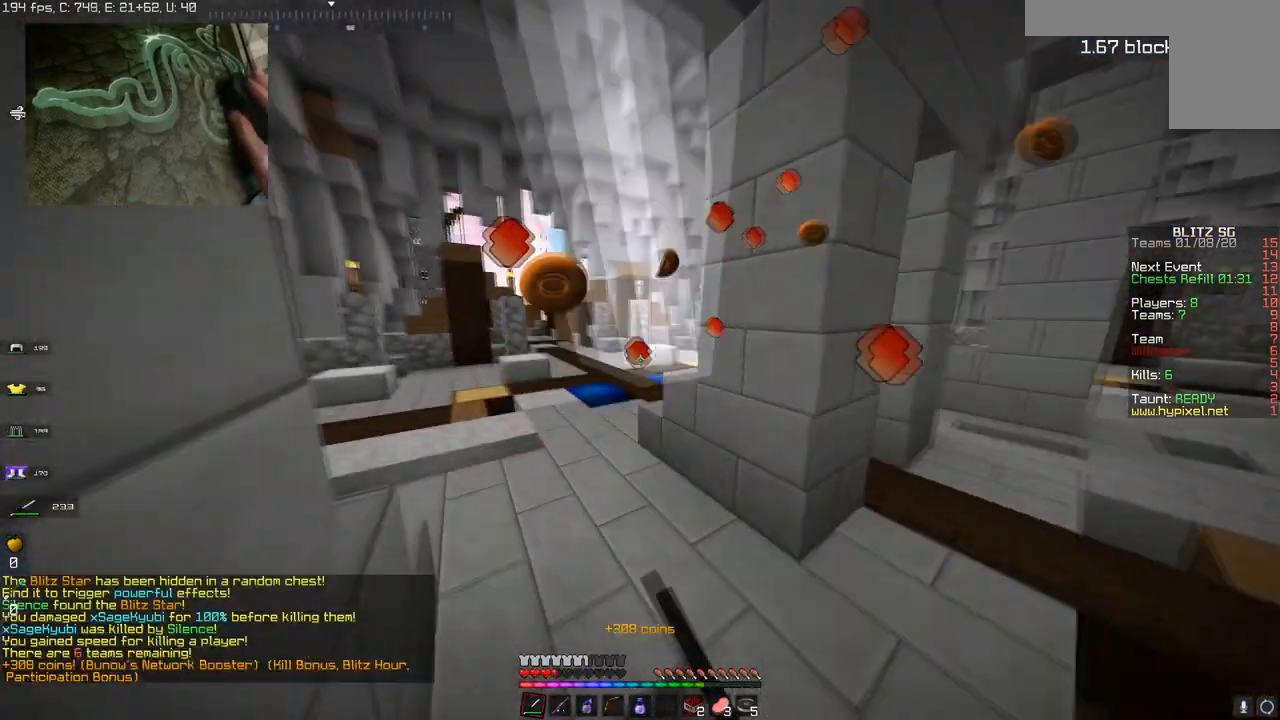
{"keys": ["a"], "mouse": [], "events": [[134, "a", "up"], [267, "mouse_left", "up"], [368, "a", "down"], [501, "w", "up"]]}
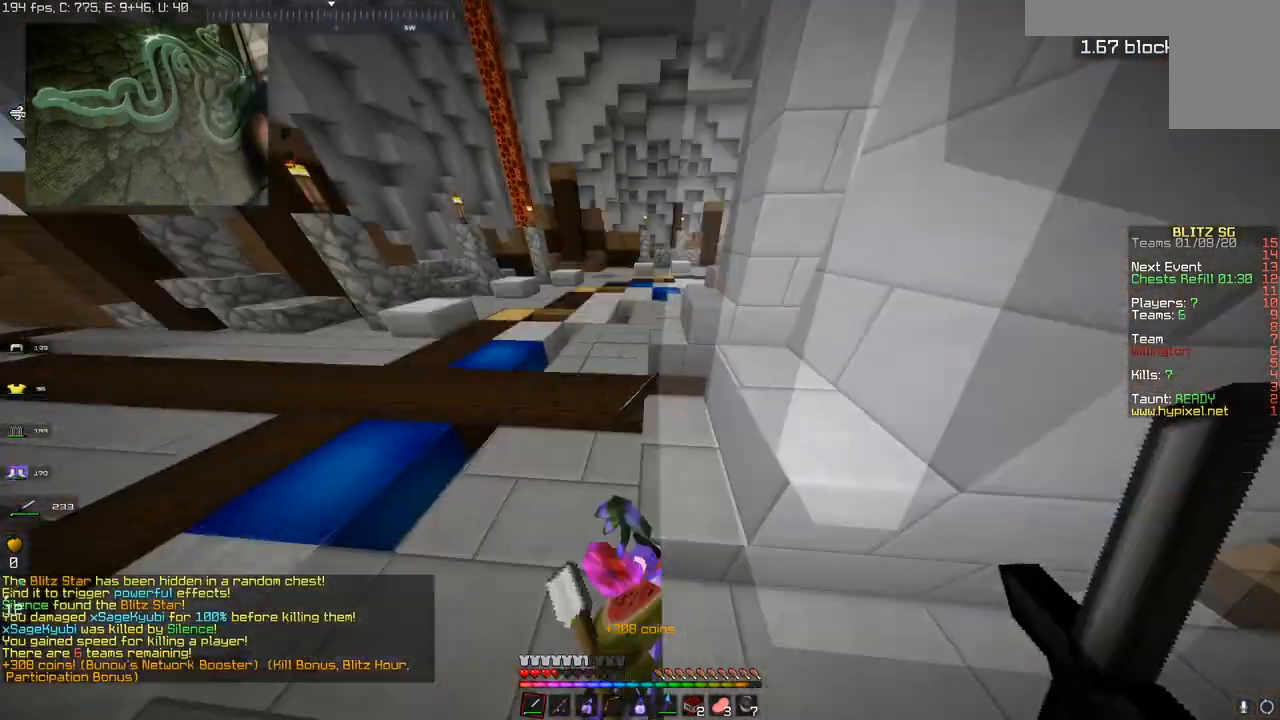
{"keys": ["w"], "mouse": [], "events": [[67, "d", "down"], [133, "a", "up"], [150, "w", "down"], [417, "d", "up"]]}
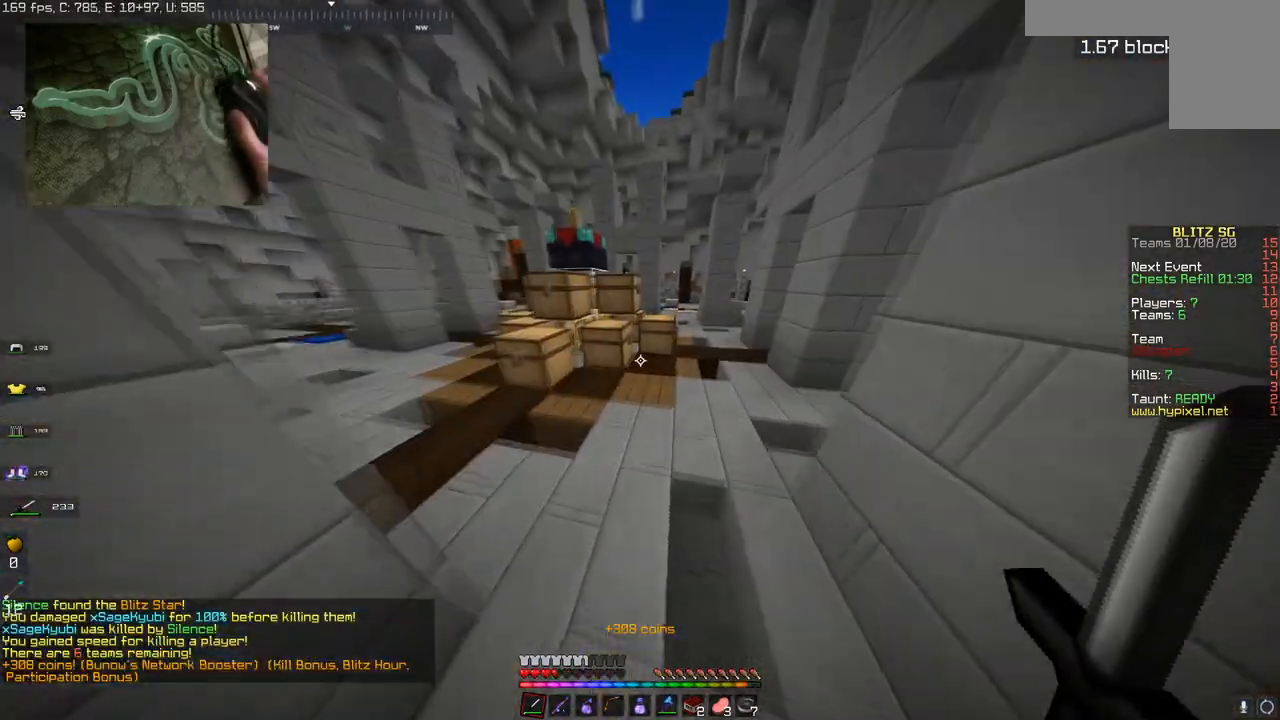
{"keys": [], "mouse": []}
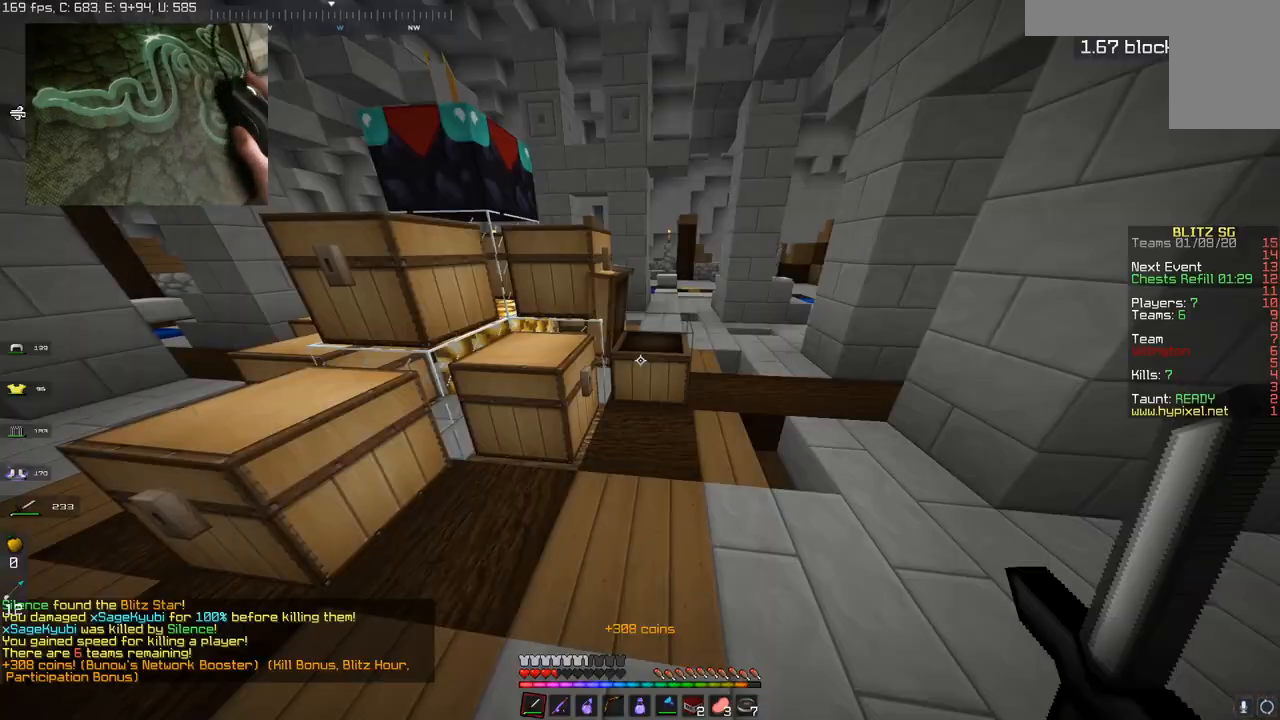
{"keys": [], "mouse": []}
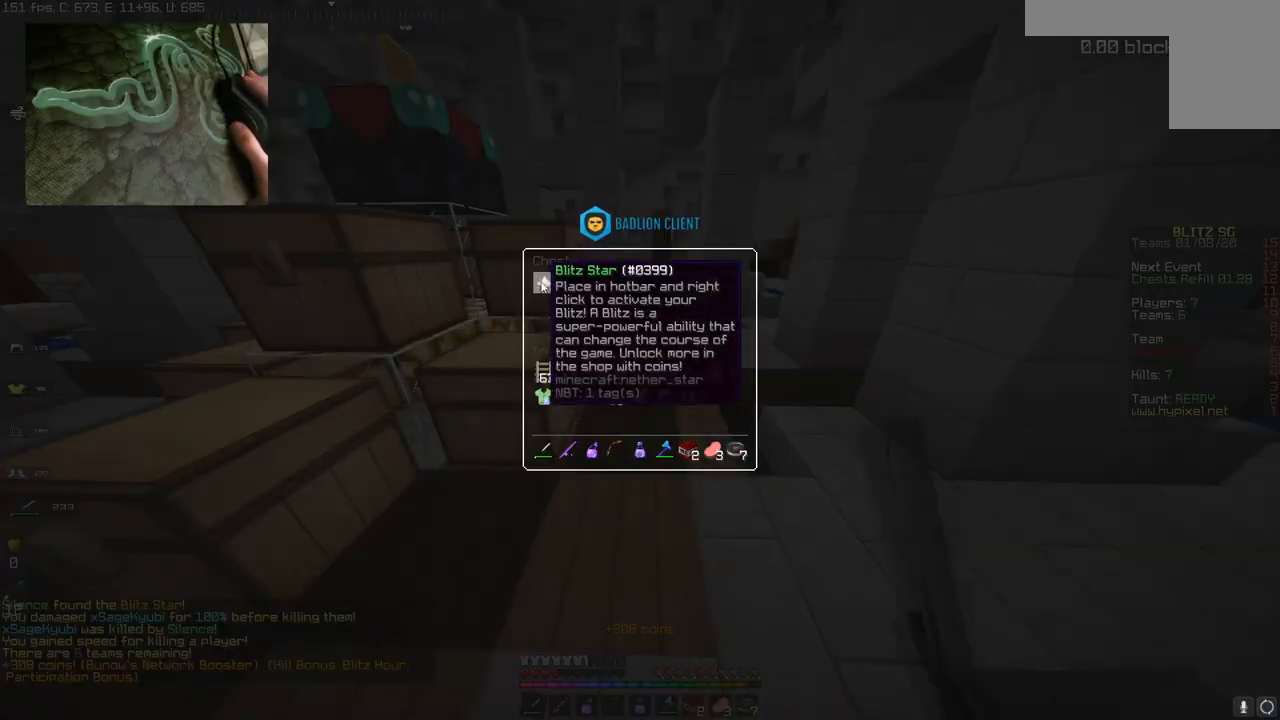
{"keys": ["space", "w"], "mouse": [], "events": [[368, "w", "down"], [501, "space", "down"]]}
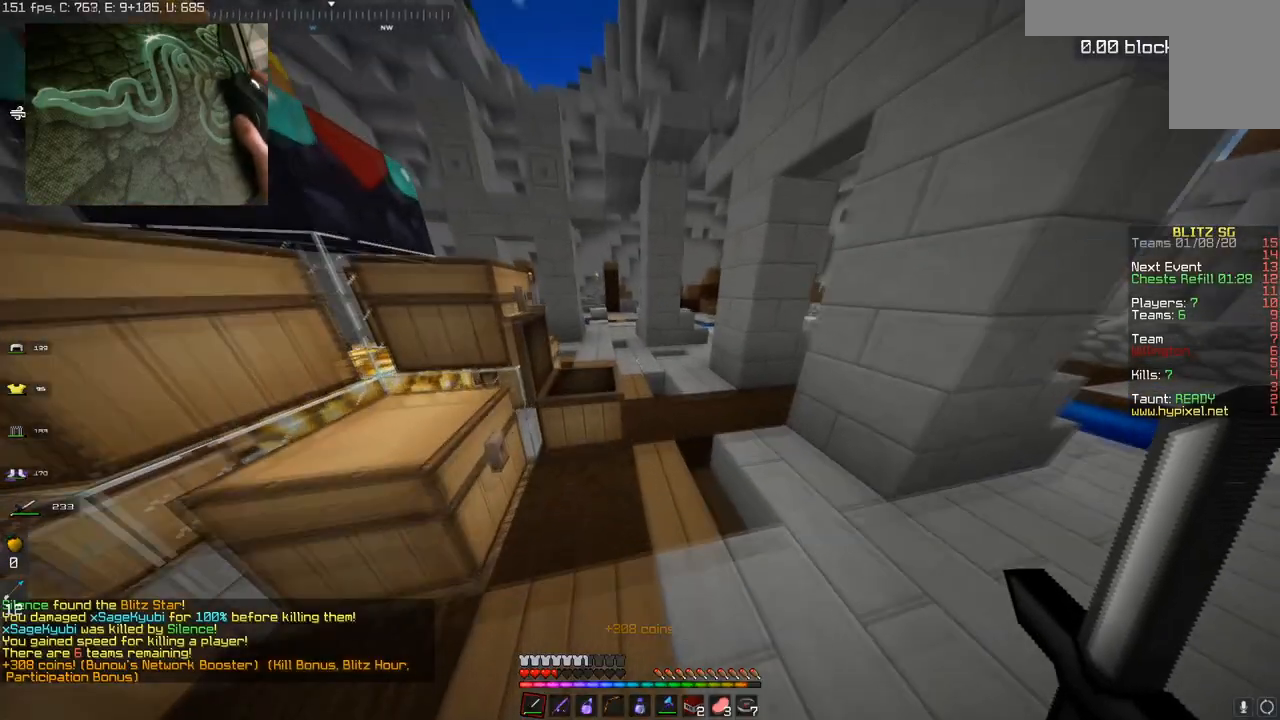
{"keys": [], "mouse": [], "events": [[100, "space", "up"], [117, "w", "up"]]}
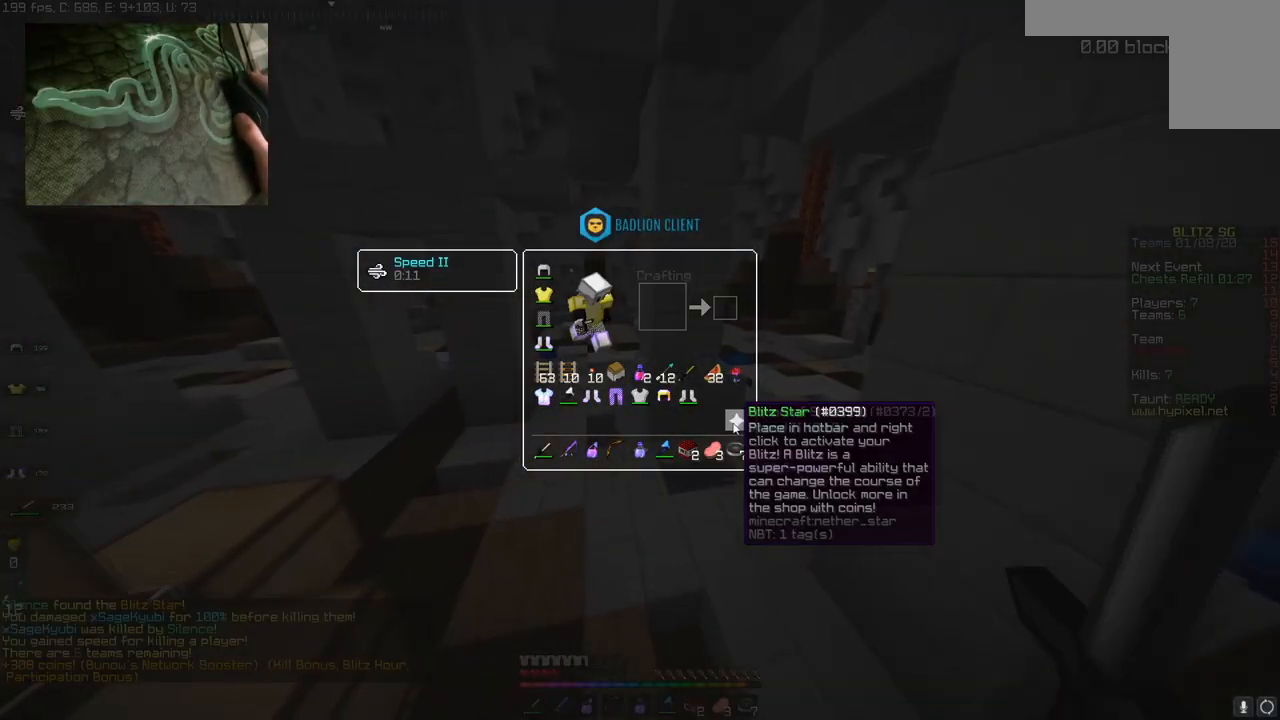
{"keys": ["w"], "mouse": [], "events": [[251, "w", "down"]]}
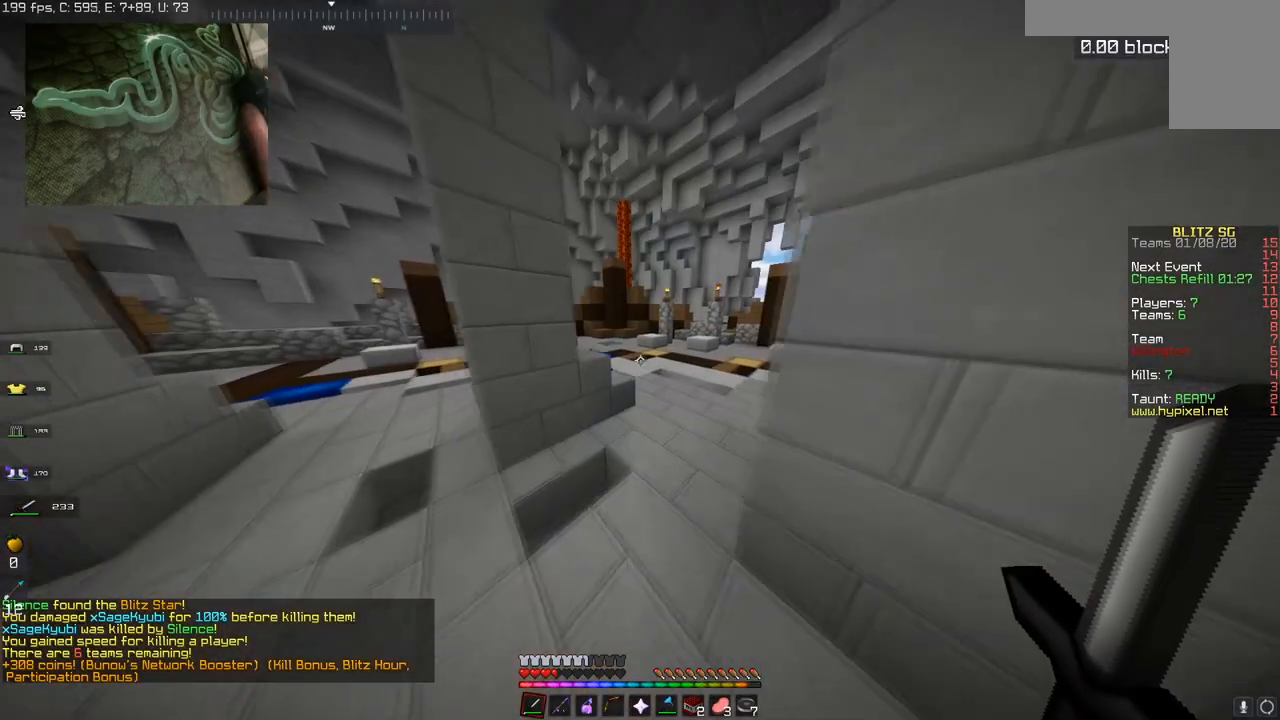
{"keys": ["a", "space", "w"], "mouse": [], "events": [[67, "a", "down"], [450, "space", "down"]]}
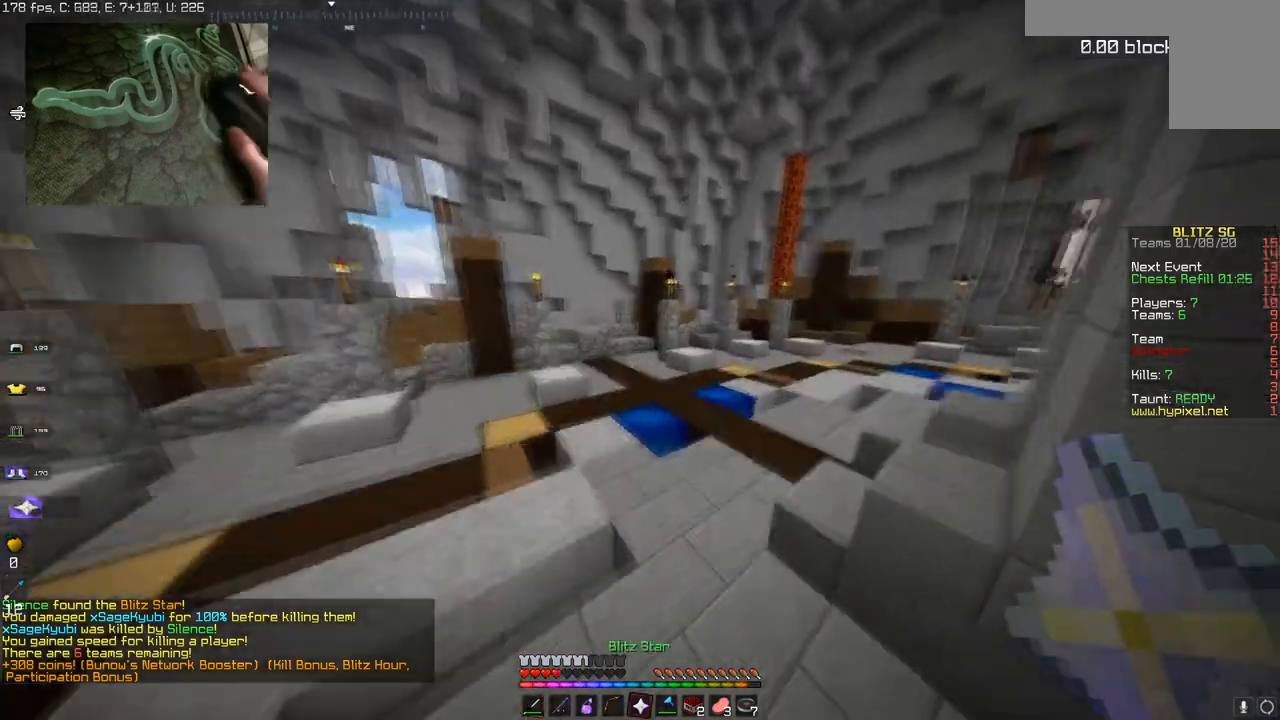
{"keys": [], "mouse": [], "events": [[34, "w", "up"], [51, "s", "down"], [184, "a", "up"], [201, "mouse_right", "down"], [217, "space", "up"], [368, "mouse_right", "up"], [418, "s", "up"]]}
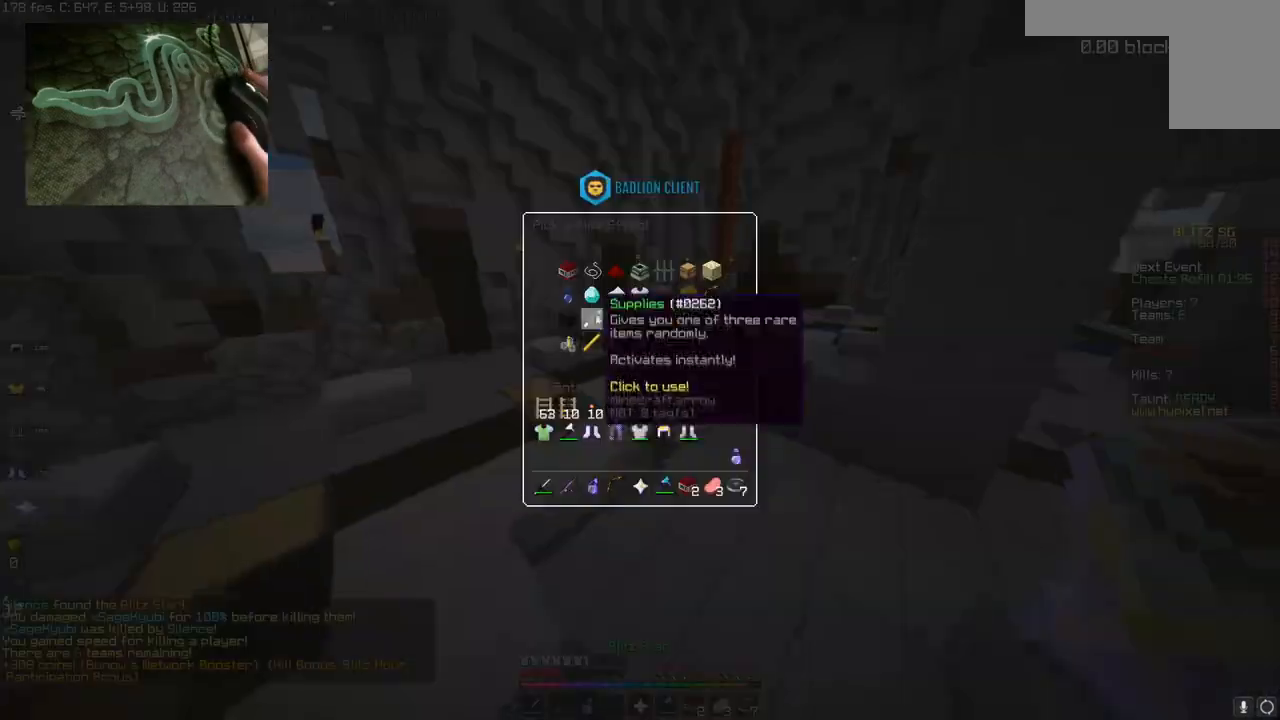
{"keys": ["s"], "mouse": [], "events": [[500, "s", "down"]]}
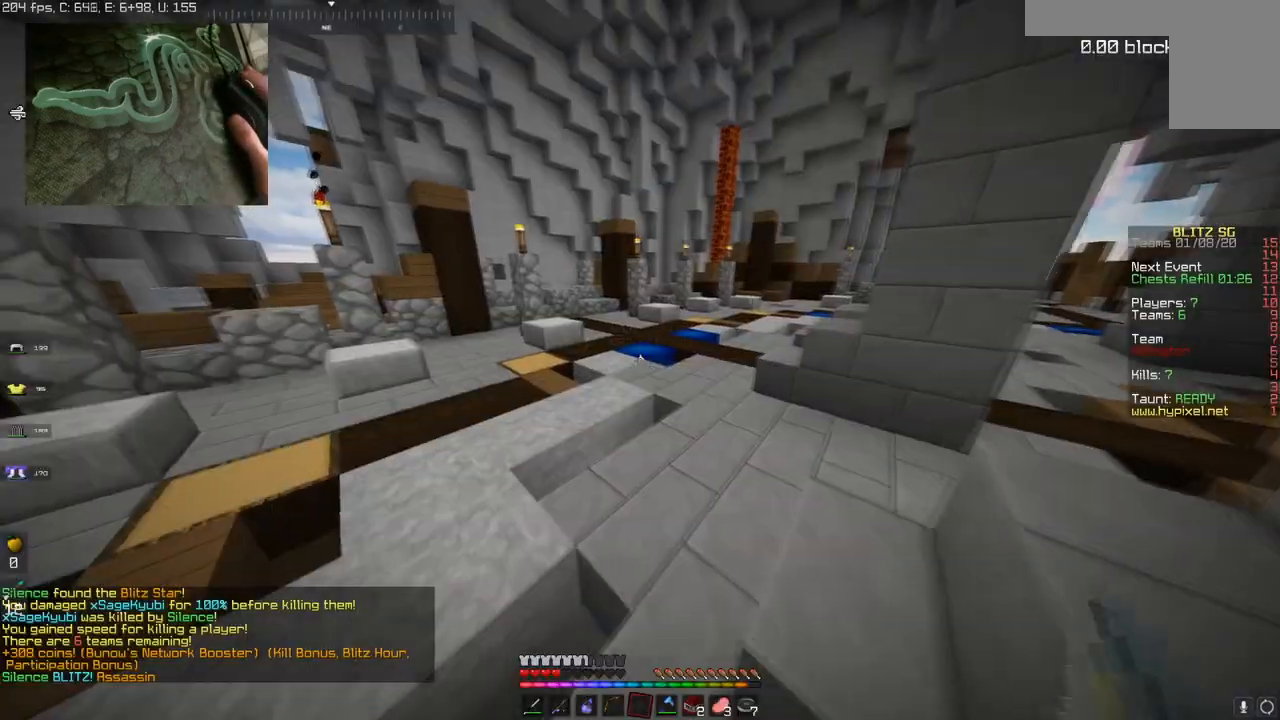
{"keys": [], "mouse": ["left"], "events": [[101, "mouse_right", "down"], [217, "mouse_right", "up"], [384, "mouse_left", "down"], [434, "s", "up"]]}
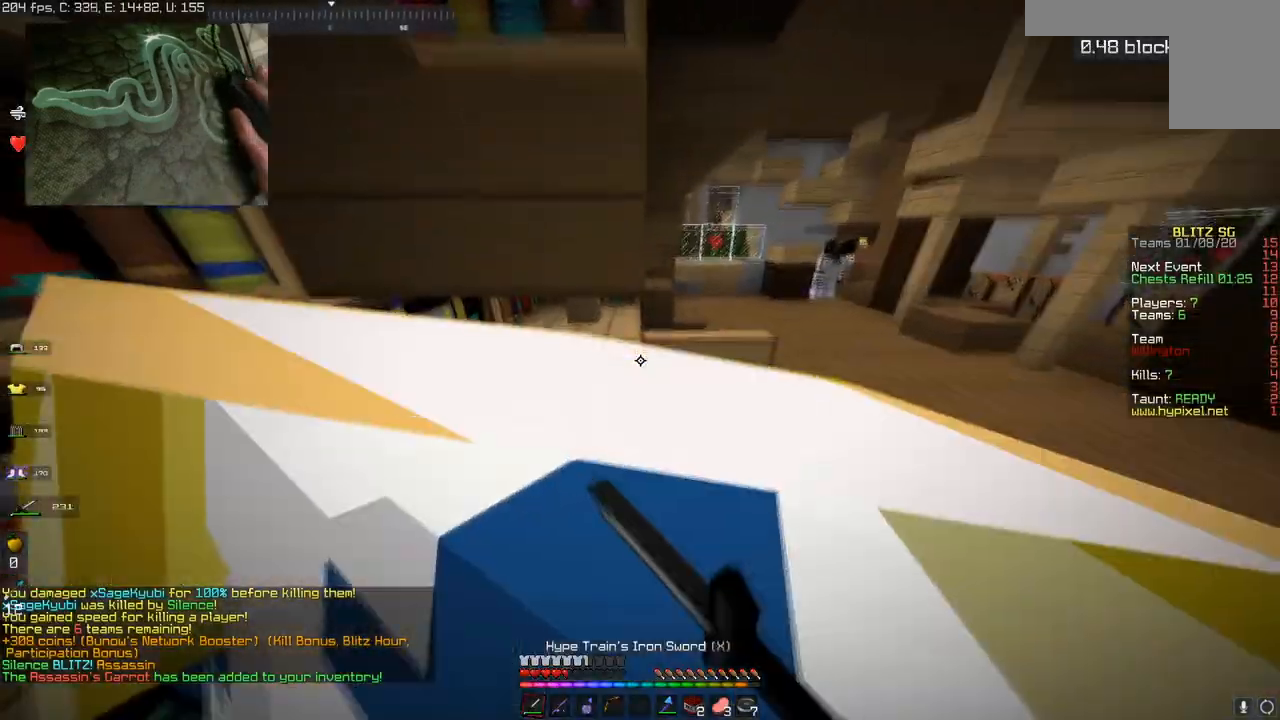
{"keys": ["a"], "mouse": ["left"], "events": [[167, "s", "down"], [417, "a", "down"], [434, "s", "up"]]}
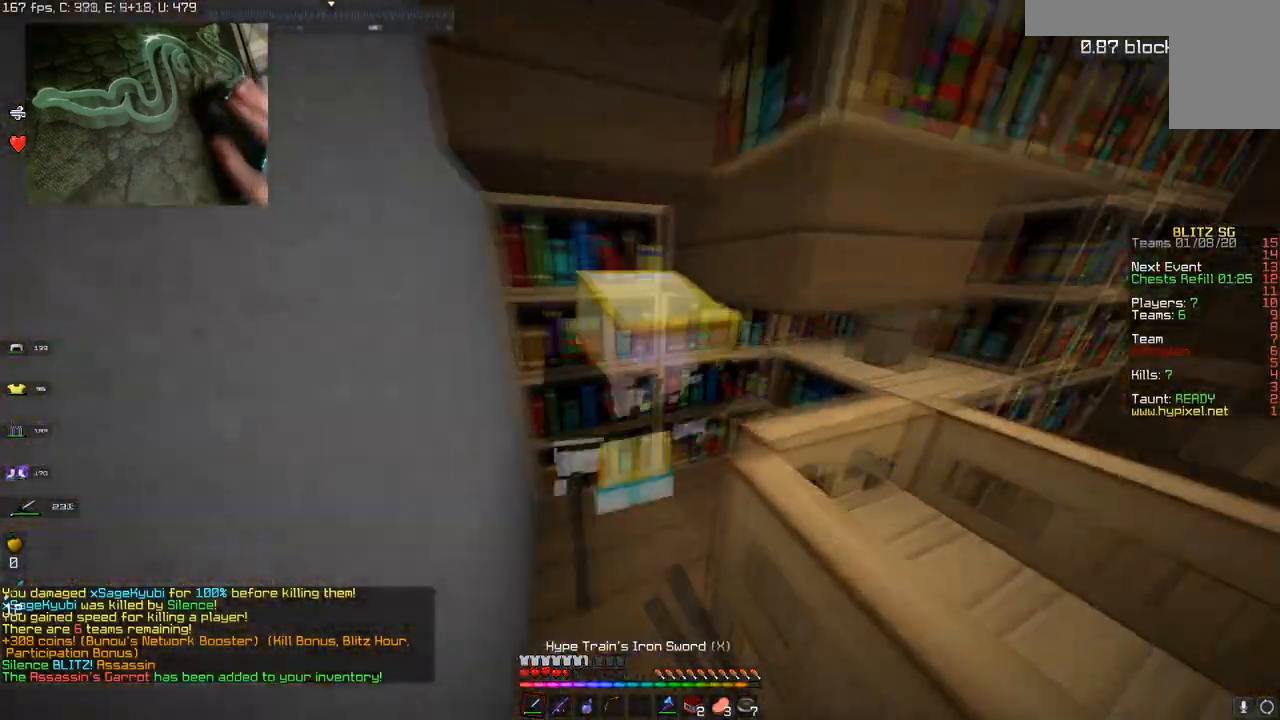
{"keys": ["a", "space"], "mouse": ["left"], "events": [[117, "a", "up"], [151, "space", "down"], [217, "a", "down"]]}
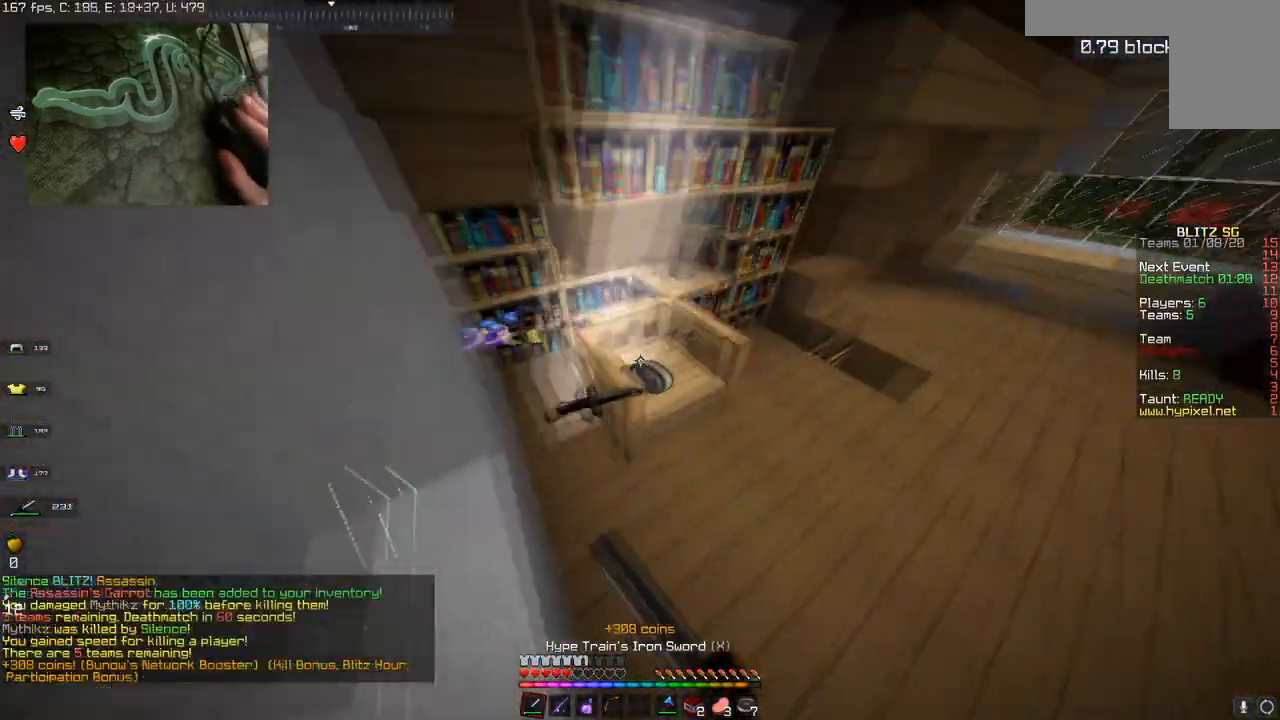
{"keys": ["d", "w"], "mouse": ["right"], "events": [[17, "space", "up"], [67, "w", "down"], [133, "a", "up"], [150, "mouse_left", "up"], [267, "d", "down"], [417, "mouse_right", "down"]]}
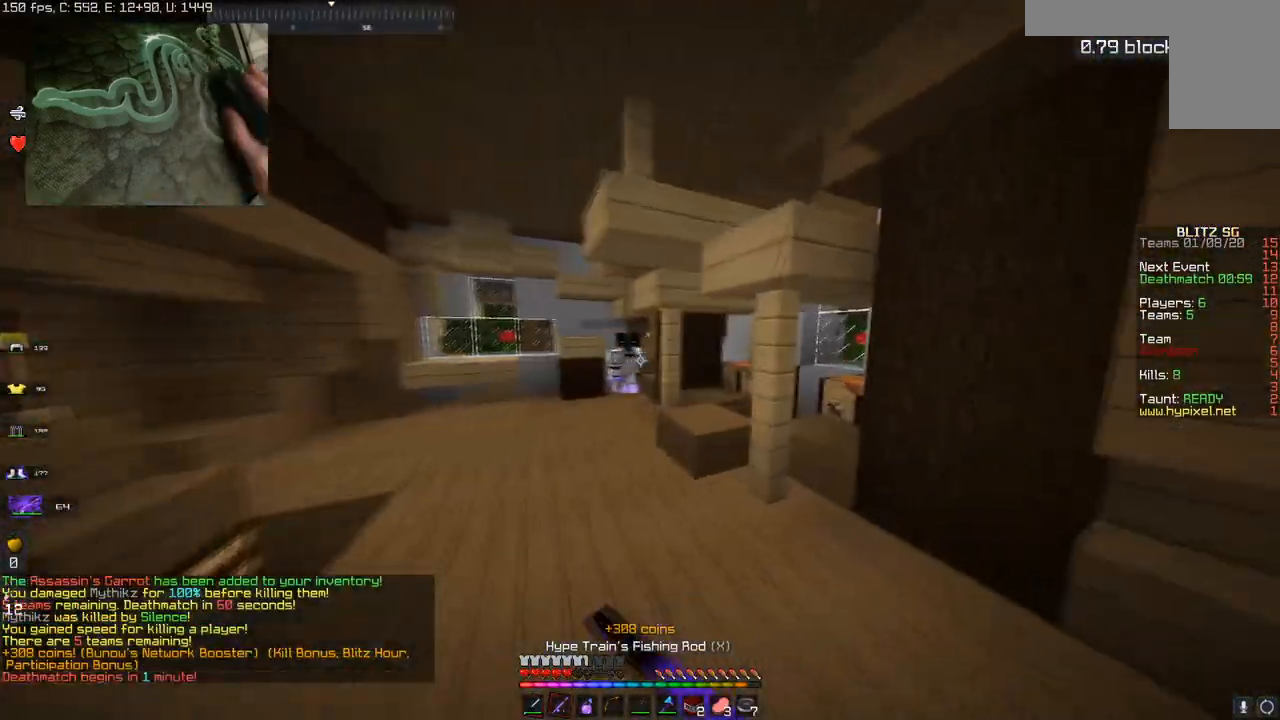
{"keys": ["a", "w"], "mouse": ["left"], "events": [[101, "mouse_right", "up"], [217, "d", "up"], [367, "a", "down"], [468, "mouse_left", "down"]]}
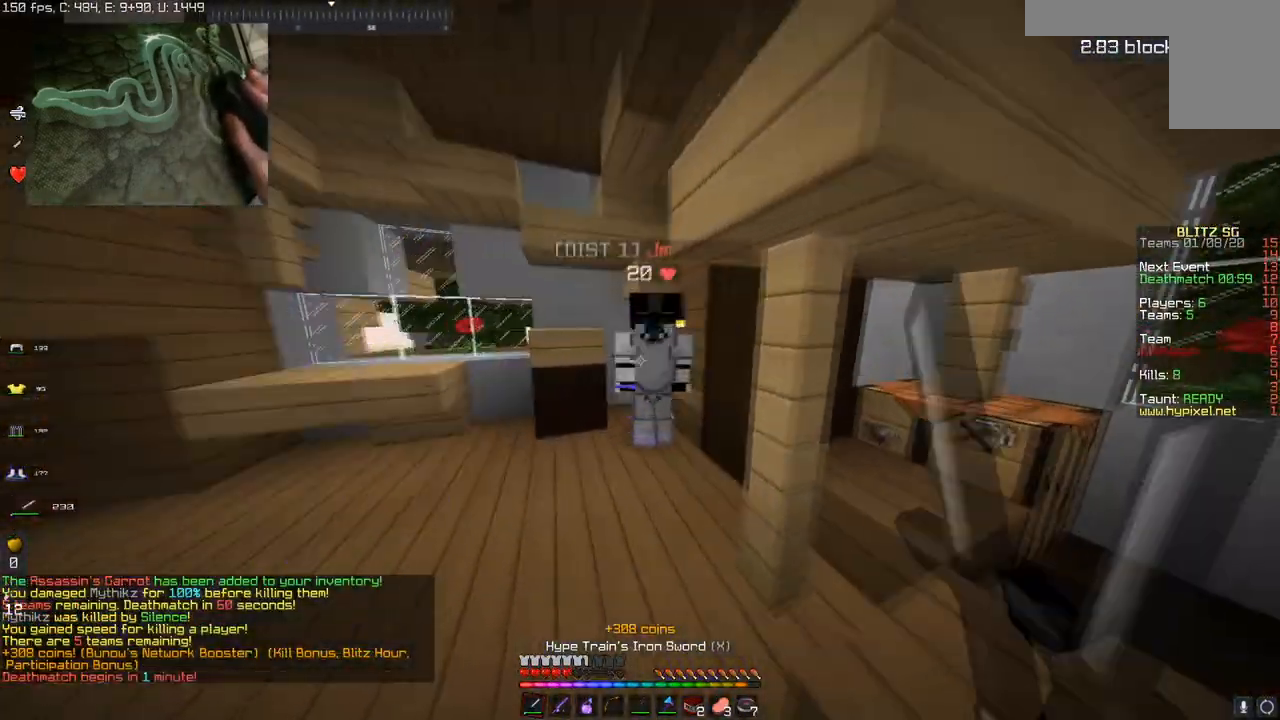
{"keys": ["a", "d"], "mouse": ["left"], "events": [[400, "w", "up"], [467, "d", "down"]]}
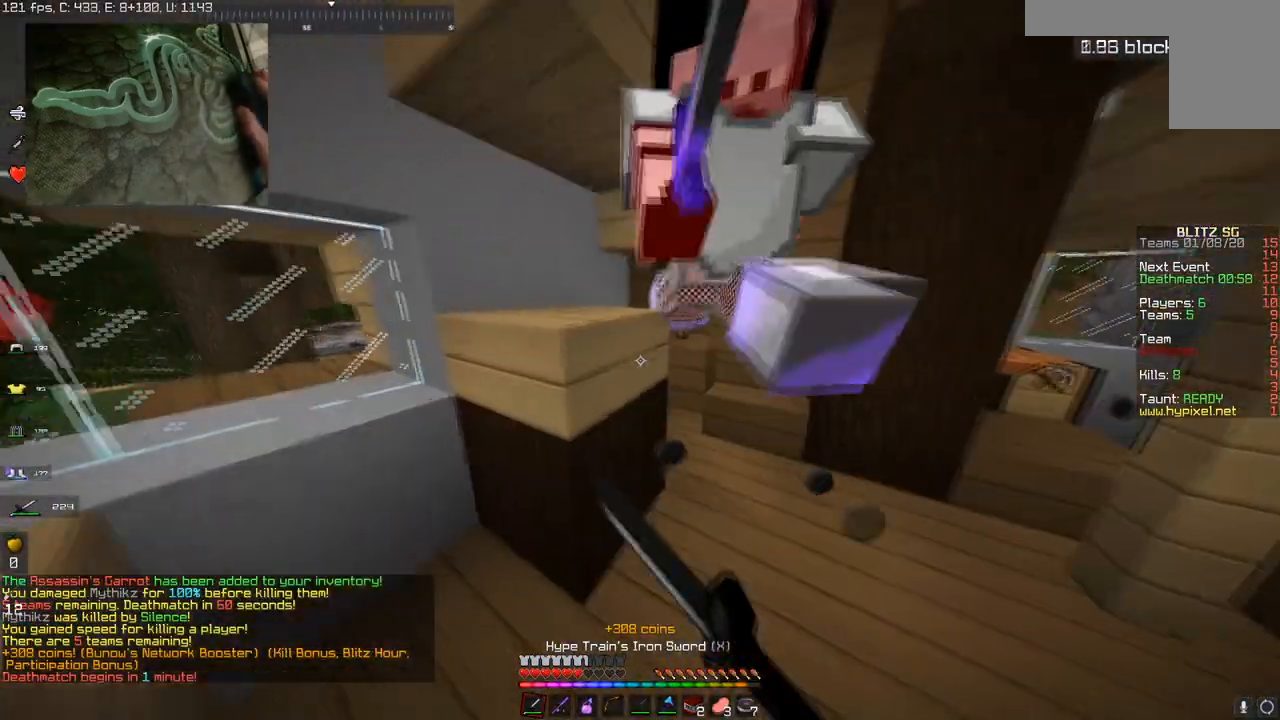
{"keys": ["d", "s"], "mouse": ["right"], "events": [[17, "s", "down"], [51, "a", "up"], [434, "mouse_left", "up"], [451, "mouse_right", "down"]]}
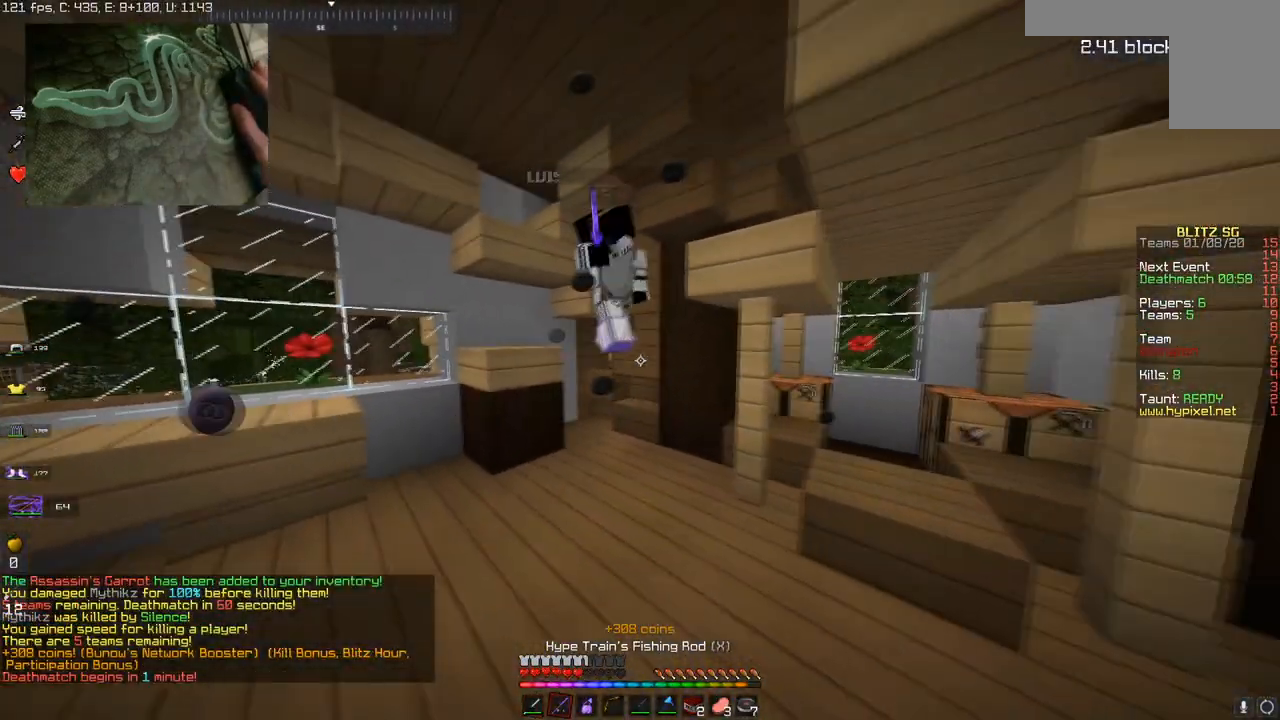
{"keys": ["d", "w"], "mouse": [], "events": [[17, "s", "up"], [50, "w", "down"], [150, "mouse_right", "up"], [183, "d", "up"], [317, "a", "down"], [317, "mouse_left", "down"], [434, "a", "up"], [434, "mouse_left", "up"], [450, "d", "down"]]}
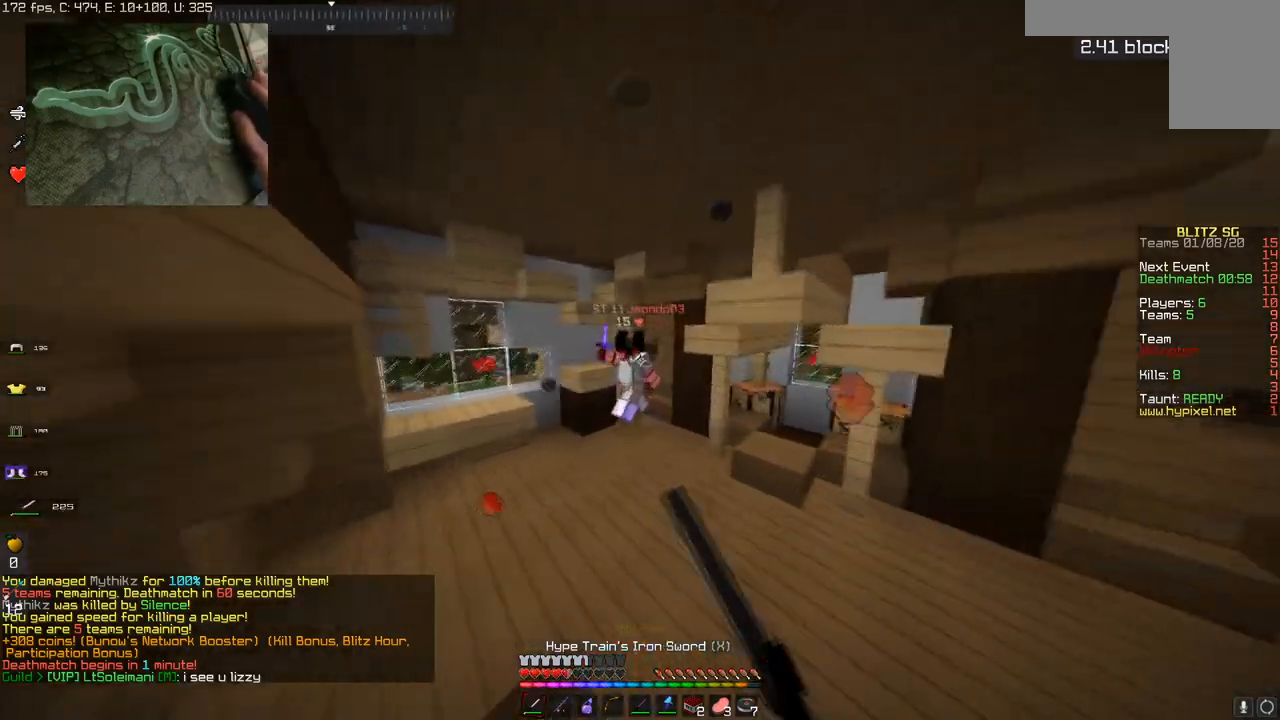
{"keys": ["w"], "mouse": ["left"], "events": [[117, "mouse_right", "down"], [217, "mouse_right", "up"], [334, "d", "up"], [501, "mouse_left", "down"]]}
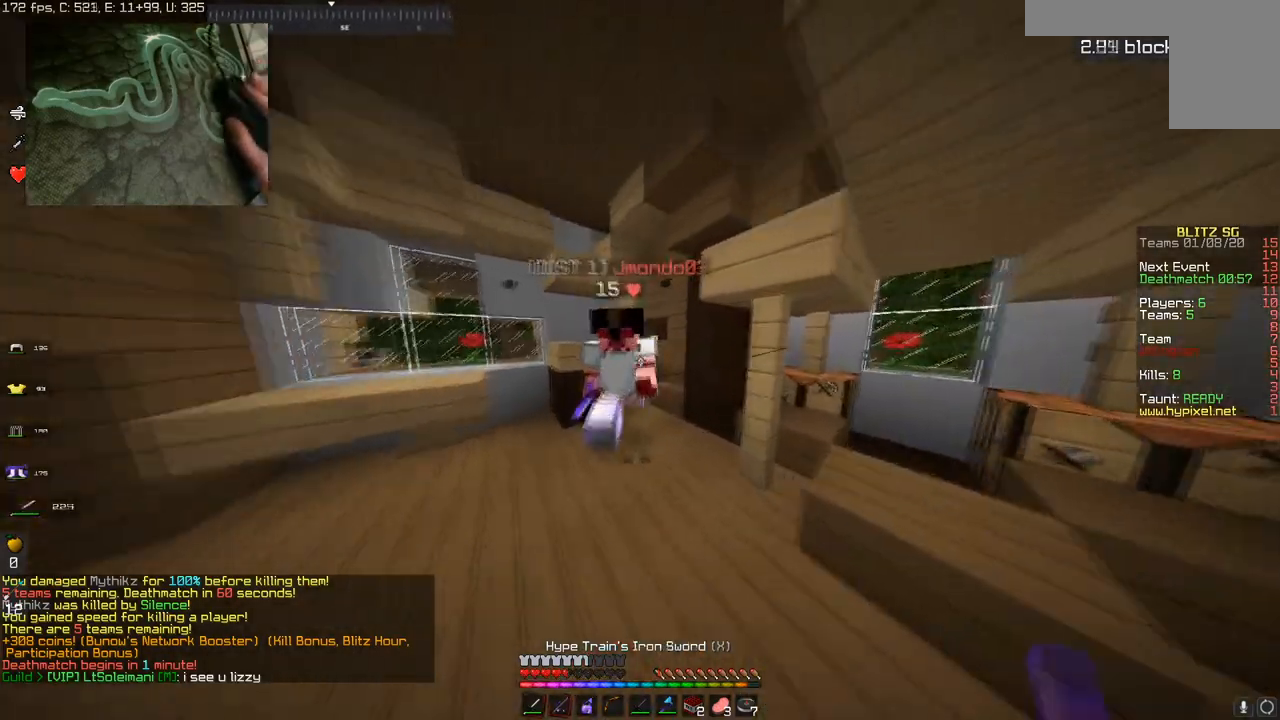
{"keys": ["a", "w"], "mouse": ["left"], "events": [[17, "a", "down"], [167, "w", "up"], [350, "w", "down"]]}
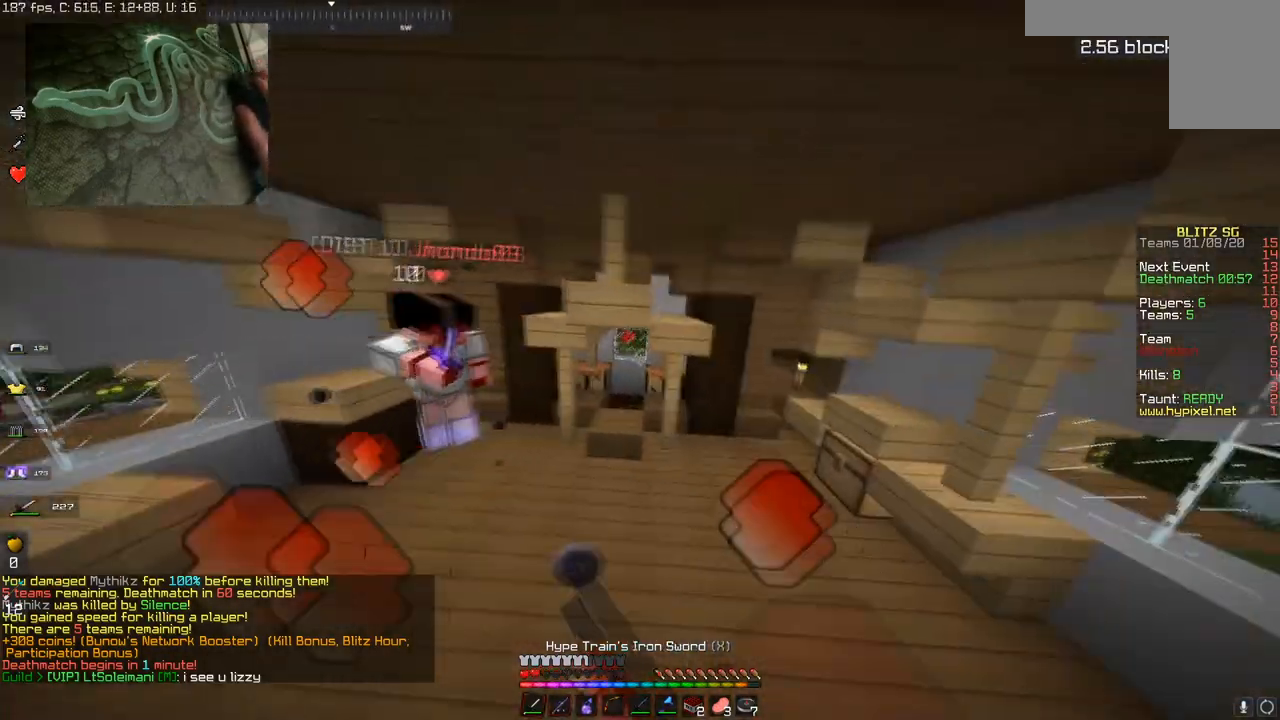
{"keys": ["d", "w"], "mouse": [], "events": [[151, "d", "down"], [184, "a", "up"], [184, "mouse_left", "up"], [251, "mouse_right", "down"], [317, "w", "up"], [451, "w", "down"], [468, "mouse_right", "up"]]}
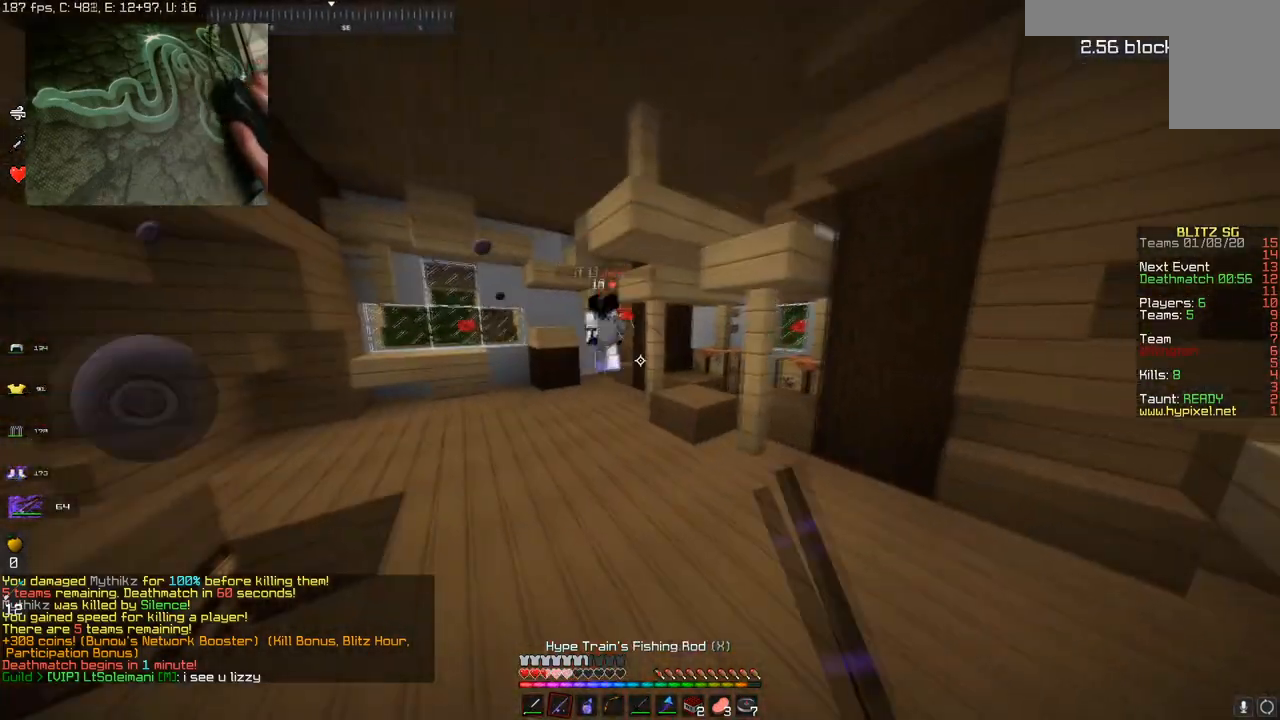
{"keys": ["a"], "mouse": ["left"], "events": [[67, "d", "up"], [300, "a", "down"], [300, "mouse_left", "down"], [467, "w", "up"]]}
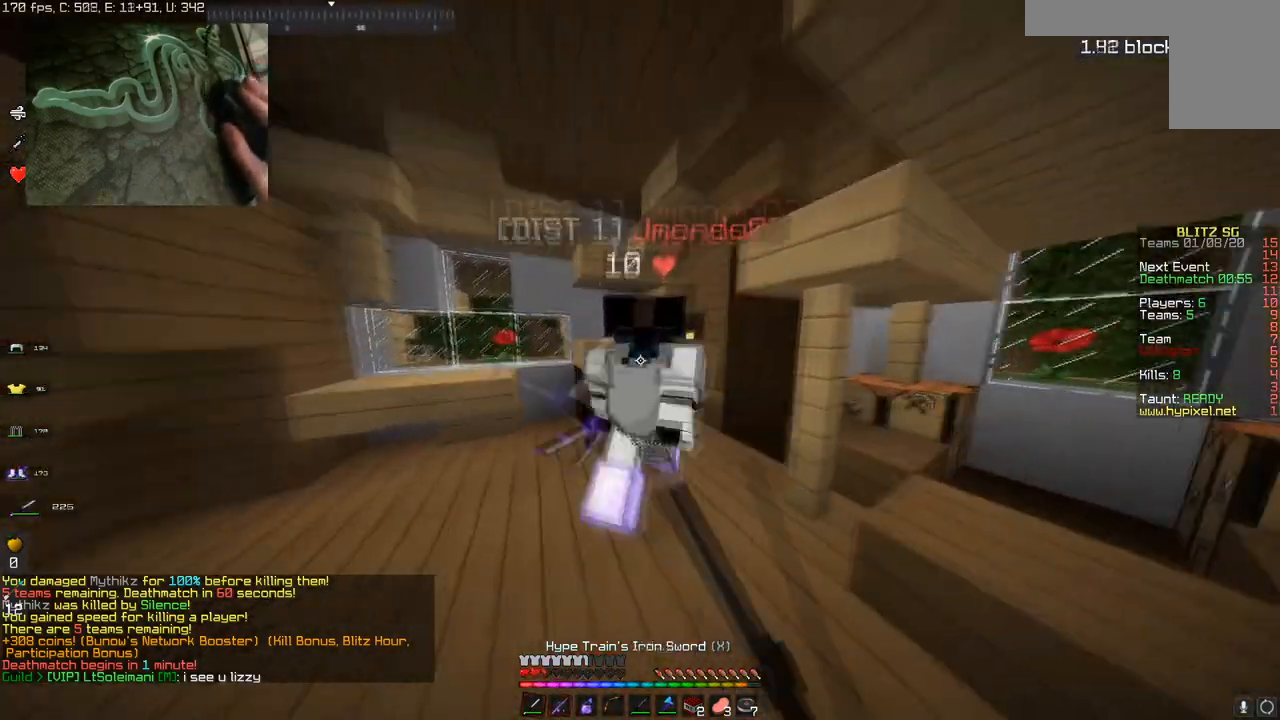
{"keys": ["d", "s"], "mouse": ["left"], "events": [[51, "s", "down"], [151, "a", "up"], [151, "d", "down"]]}
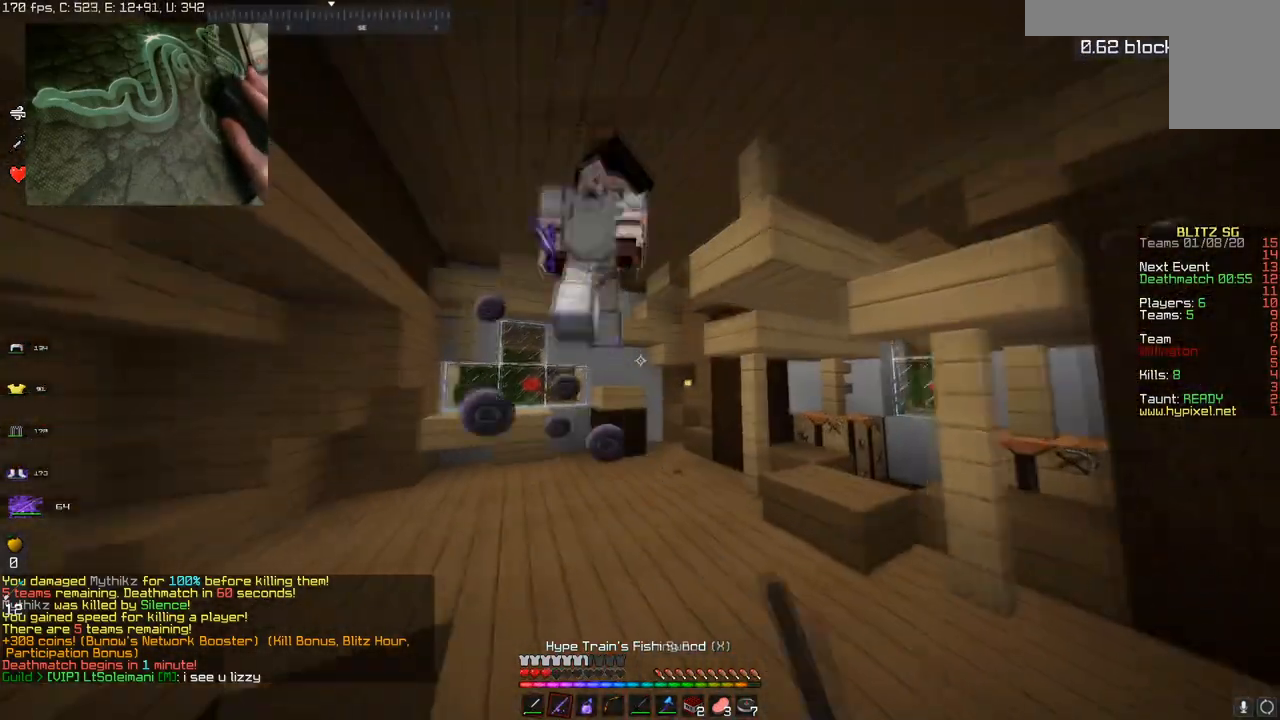
{"keys": ["w"], "mouse": [], "events": [[17, "mouse_left", "up"], [100, "mouse_right", "down"], [267, "mouse_right", "up"], [267, "s", "up"], [284, "w", "down"], [317, "d", "up"]]}
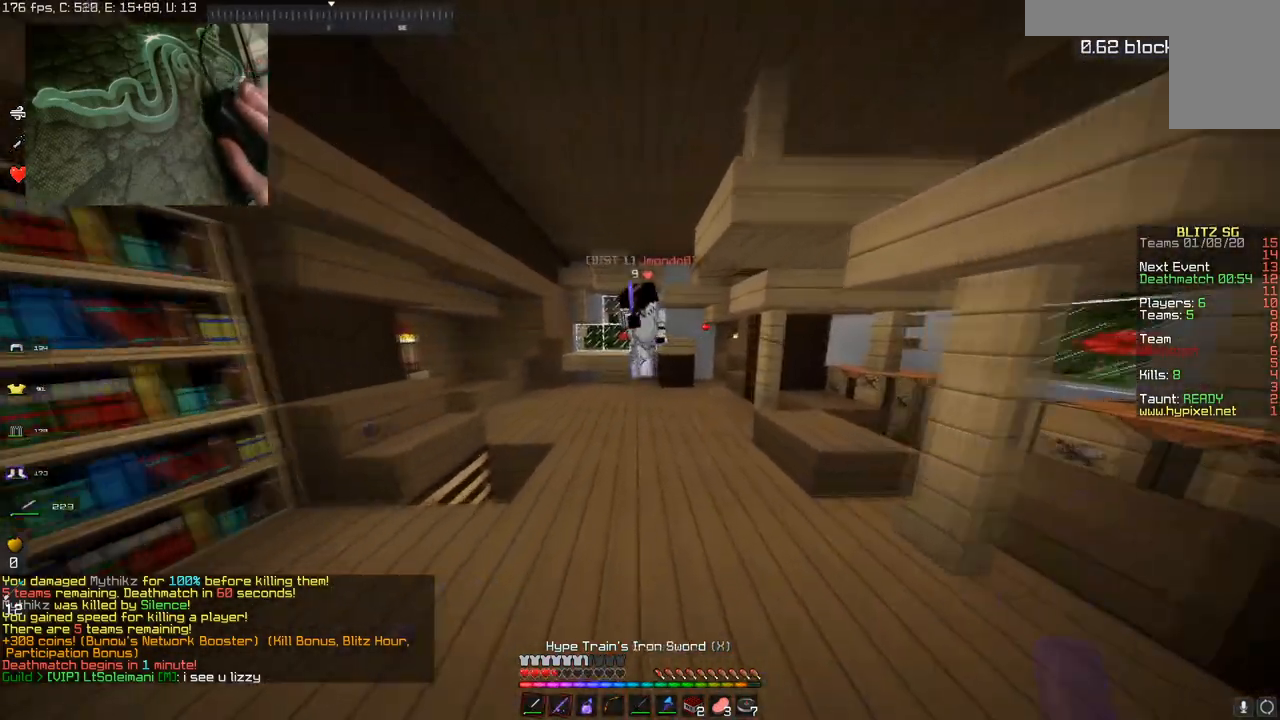
{"keys": ["a"], "mouse": ["left"], "events": [[51, "a", "down"], [51, "mouse_left", "down"], [267, "w", "up"]]}
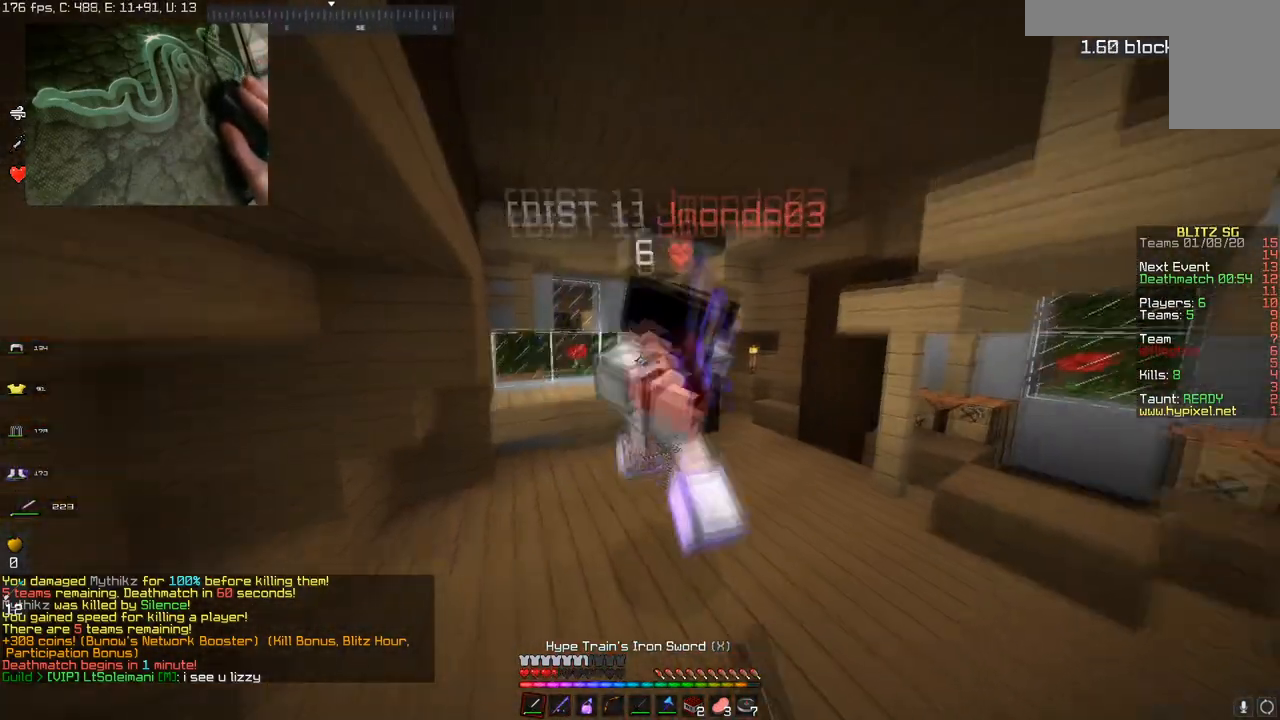
{"keys": ["d", "s"], "mouse": [], "events": [[17, "d", "down"], [67, "a", "up"], [67, "s", "down"], [451, "mouse_left", "up"]]}